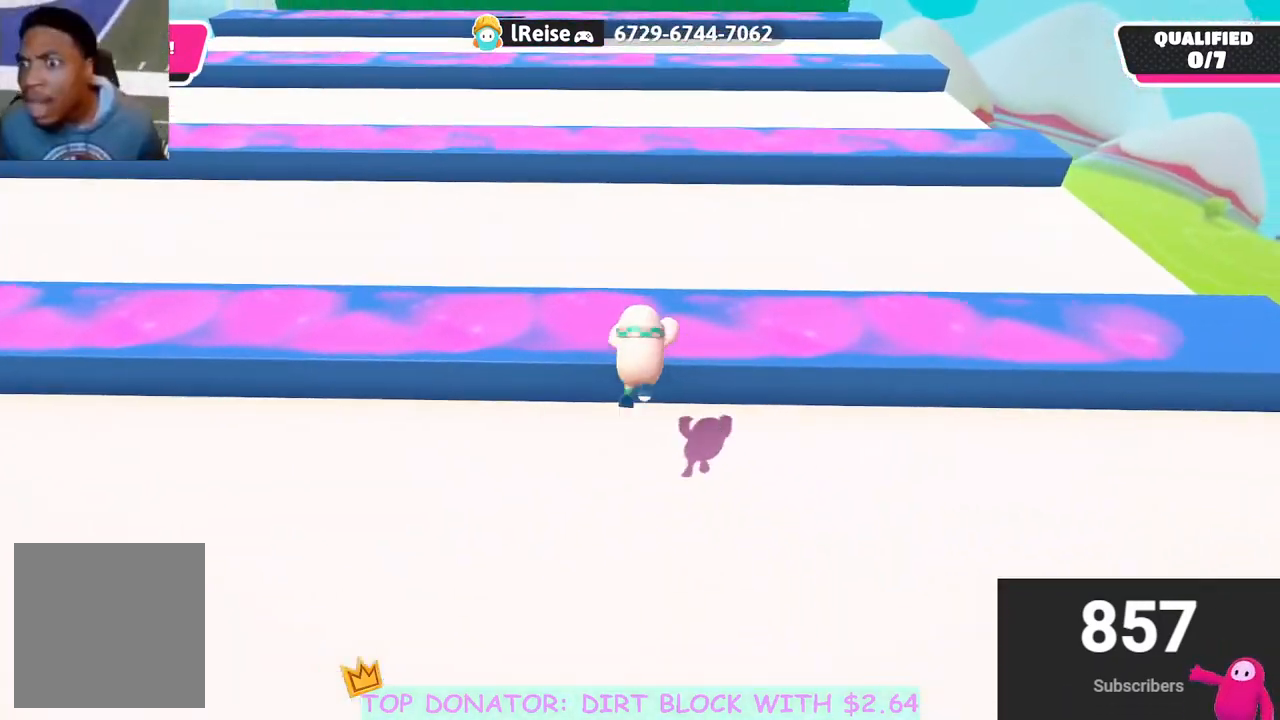
Gameplay with a controller (Xbox layout); each line is a JSON object with the inputs held at the frame after it. "events" lists button and stick changes between this image and that frame as [ms after this image, input, new state], when the widget could be followed in between.
{"buttons": ["A"], "left_stick": "up", "right_stick": "center", "events": [[83, "left_stick", "up-left"], [183, "left_stick", "up"], [333, "A", "down"]]}
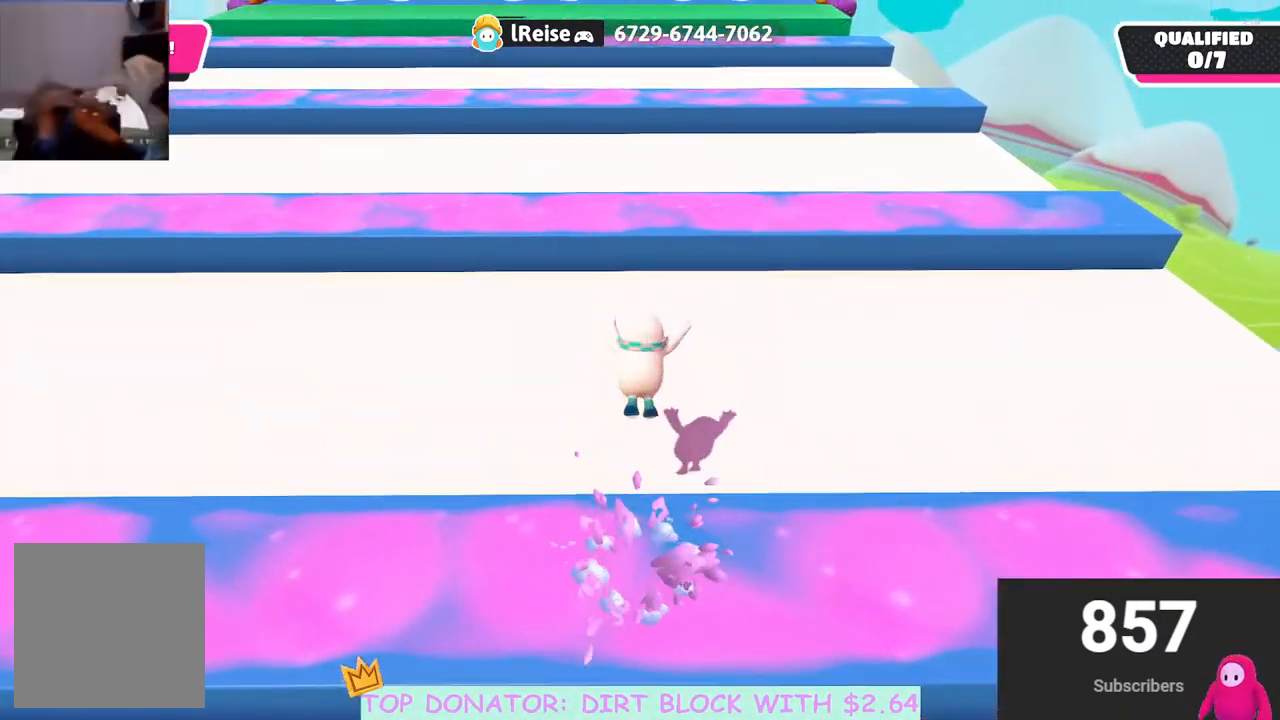
{"buttons": ["A"], "left_stick": "up", "right_stick": "center", "events": [[283, "X", "down"], [467, "X", "up"]]}
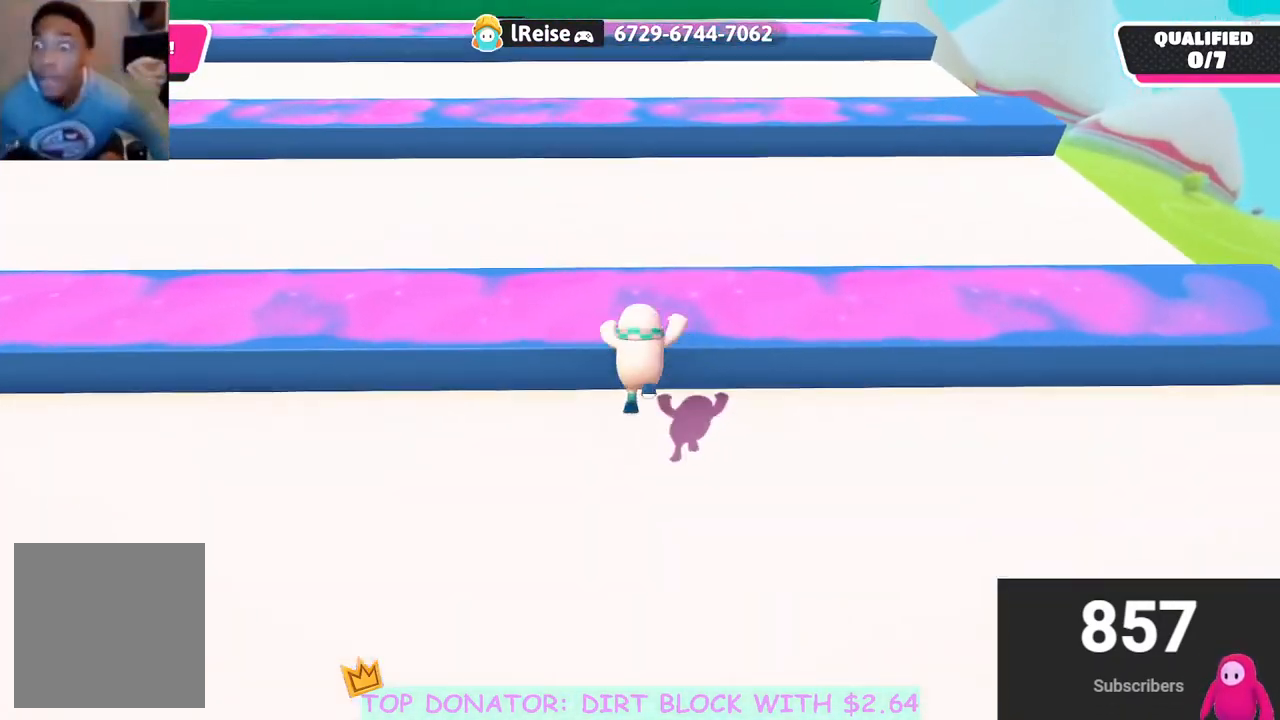
{"buttons": ["A"], "left_stick": "up", "right_stick": "center", "events": [[50, "A", "up"], [400, "A", "down"]]}
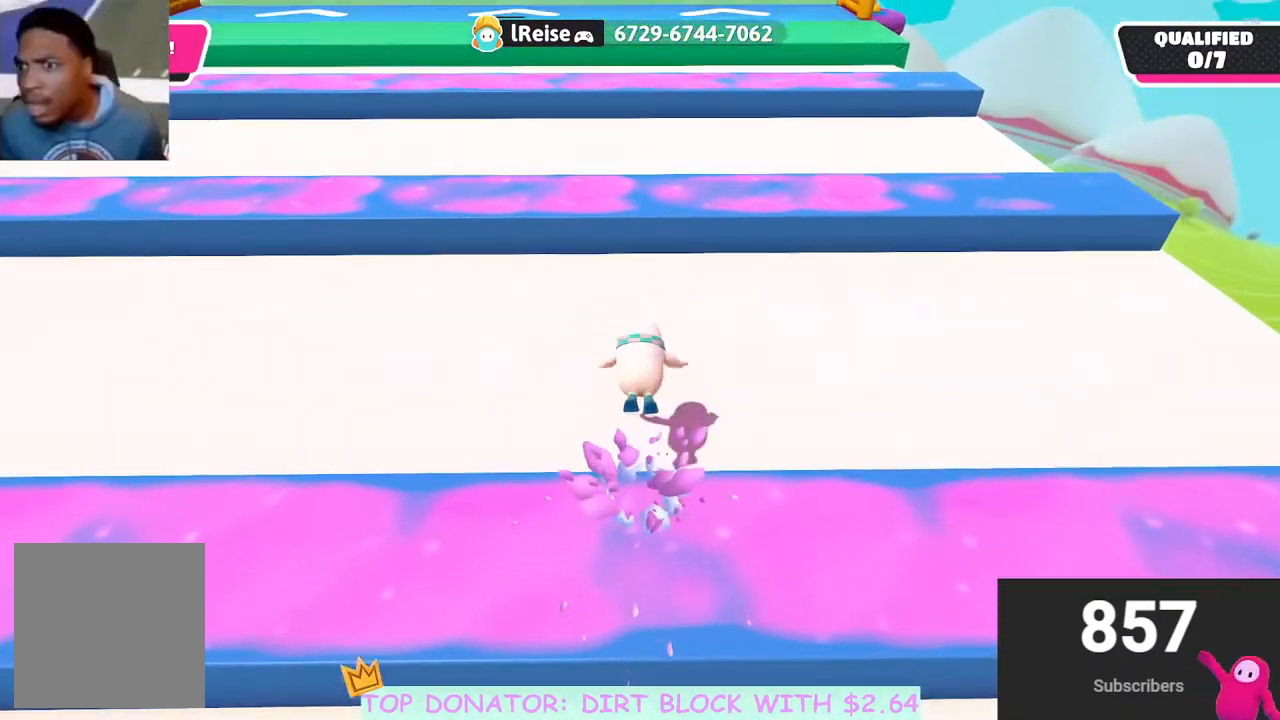
{"buttons": ["A", "X"], "left_stick": "up", "right_stick": "center", "events": [[333, "X", "down"]]}
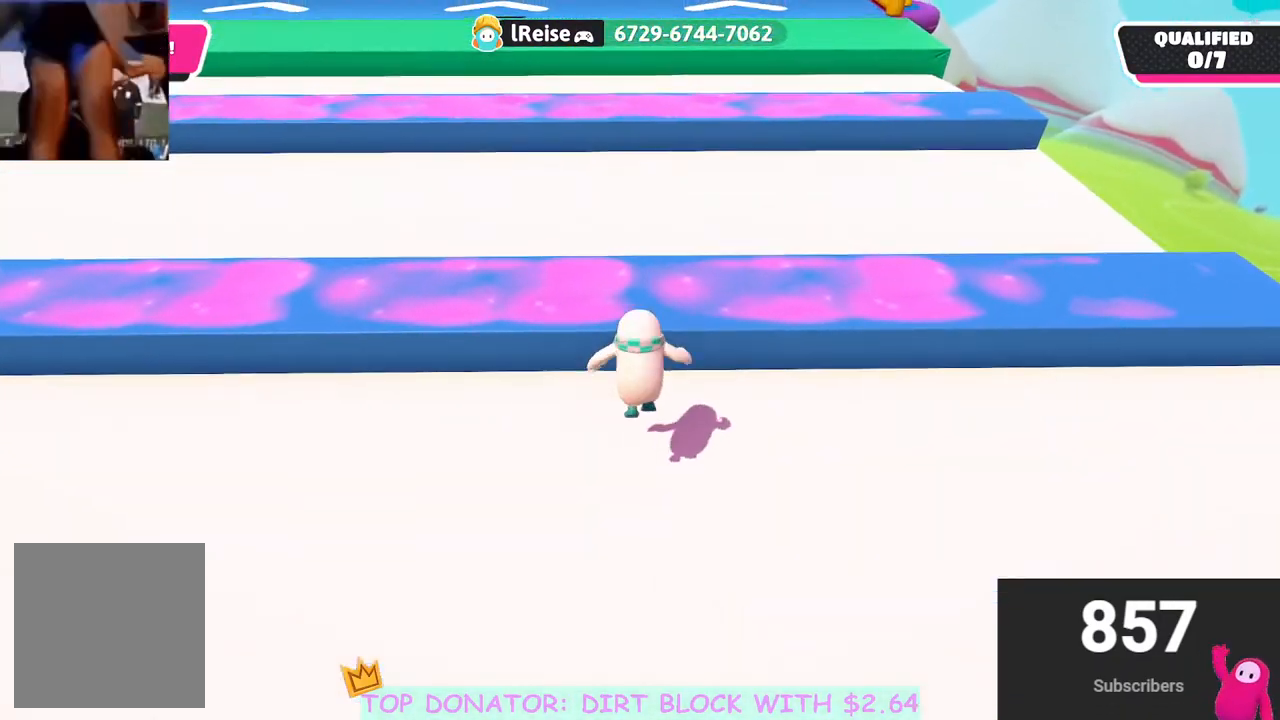
{"buttons": [], "left_stick": "up", "right_stick": "center", "events": [[67, "X", "up"], [100, "A", "up"]]}
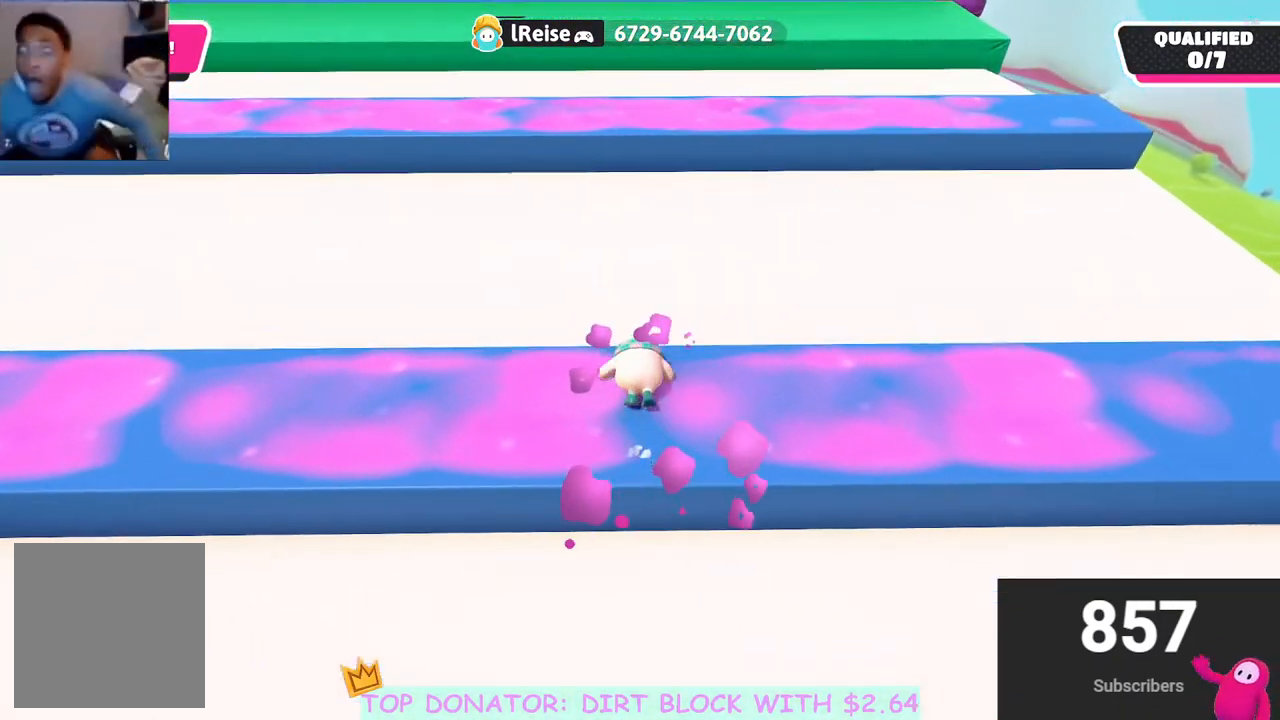
{"buttons": [], "left_stick": "up", "right_stick": "center", "events": [[67, "A", "down"], [333, "L2", "down"], [350, "A", "up"], [500, "L2", "up"]]}
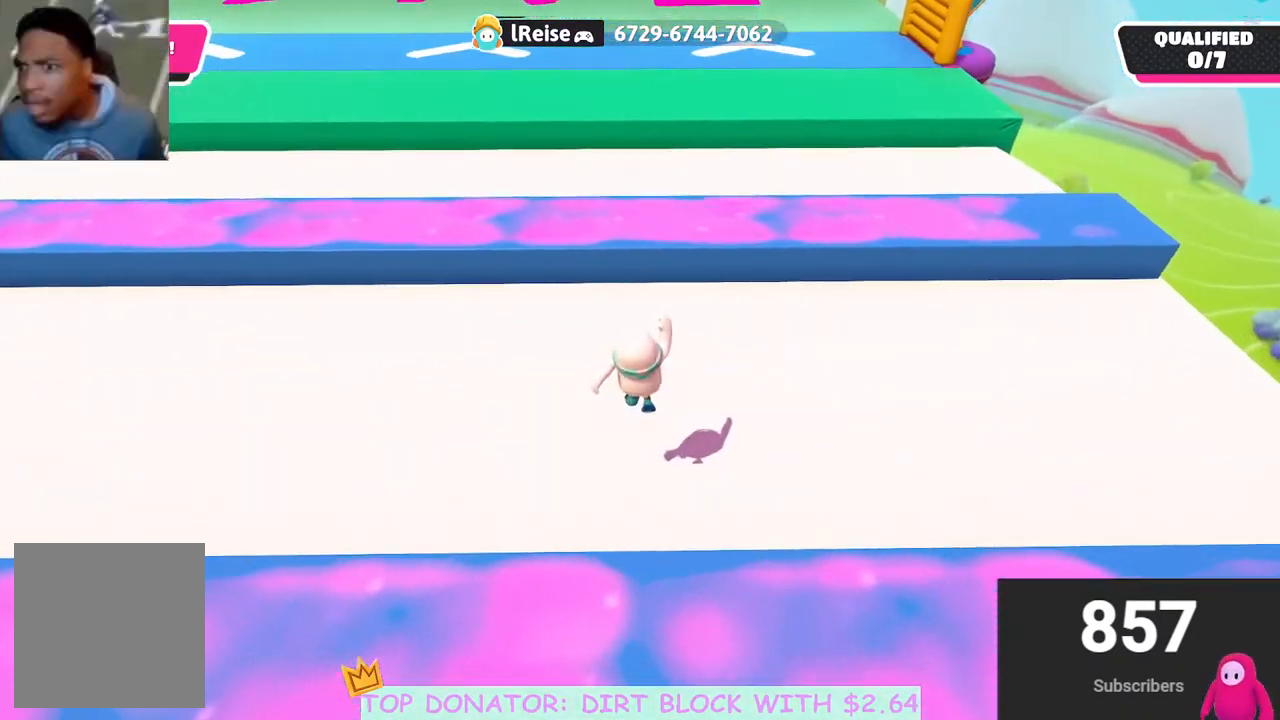
{"buttons": ["L2"], "left_stick": "center", "right_stick": "center", "events": [[50, "right_stick", "up-left"], [183, "left_stick", "center"], [283, "L2", "down"], [367, "right_stick", "center"]]}
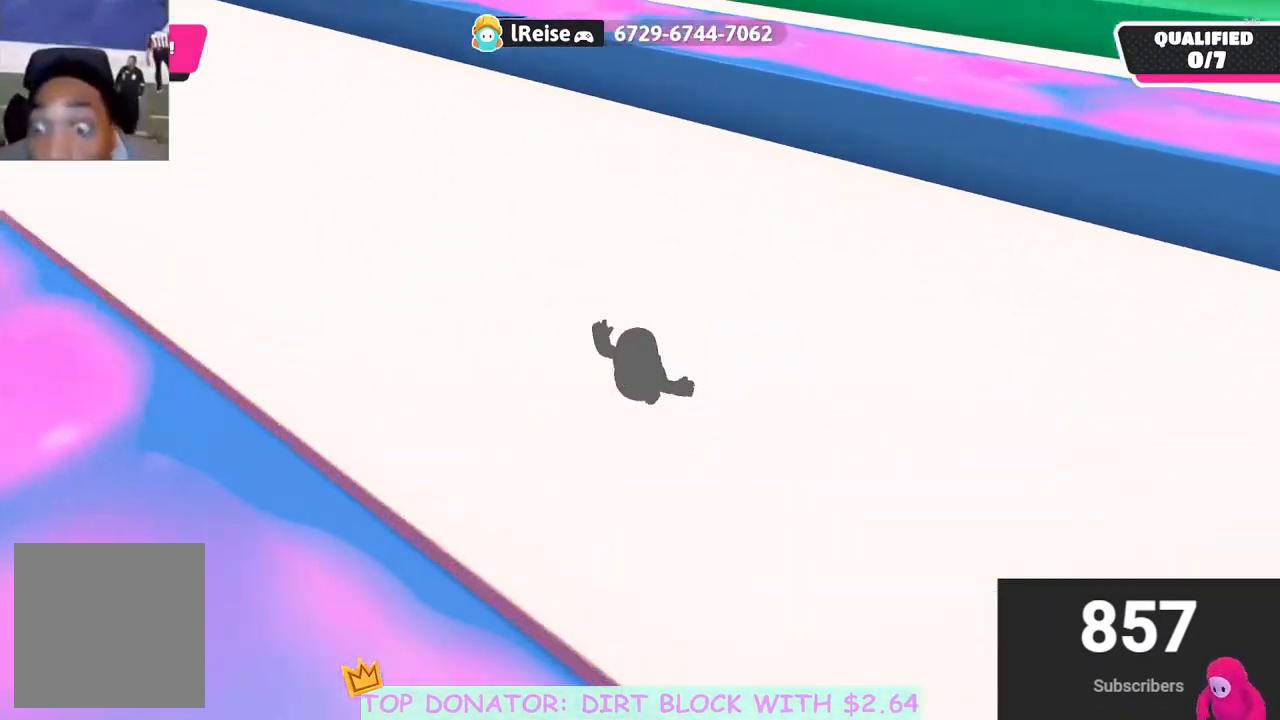
{"buttons": ["L2"], "left_stick": "center", "right_stick": "center", "events": [[17, "L2", "up"], [433, "L2", "down"]]}
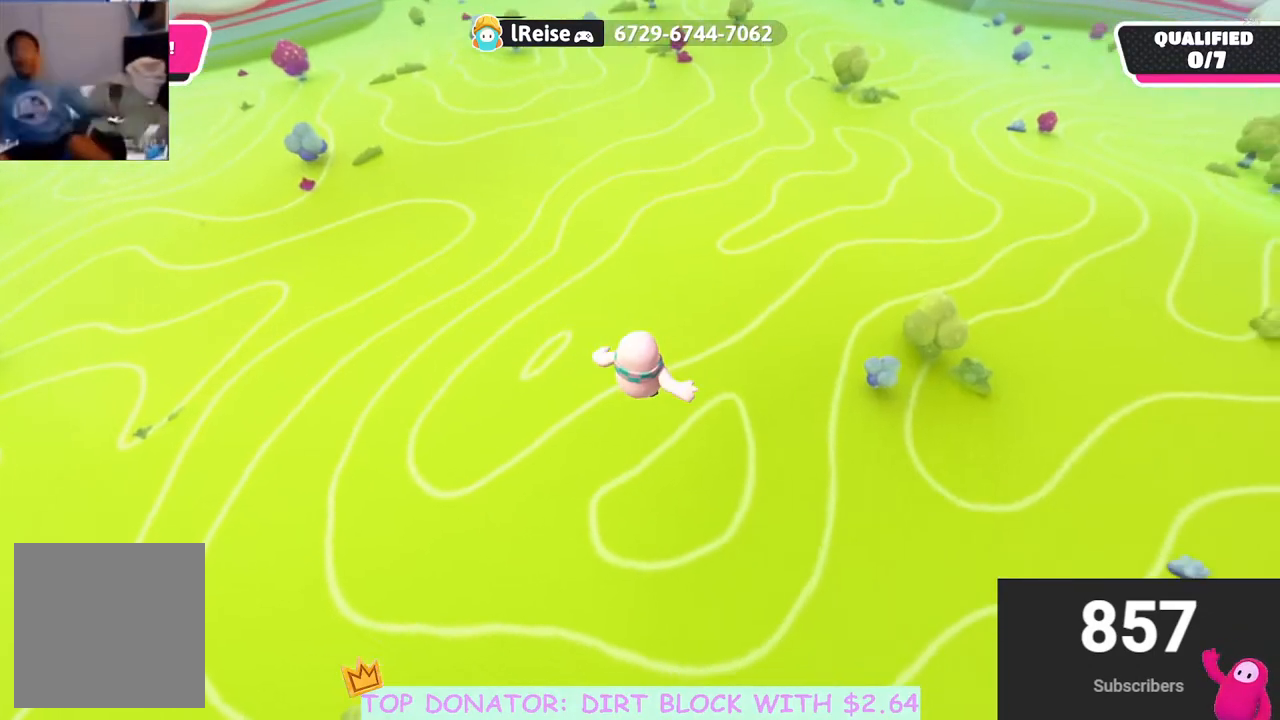
{"buttons": ["L2"], "left_stick": "center", "right_stick": "center", "events": [[50, "L2", "up"], [117, "L2", "down"], [217, "L2", "up"], [267, "L2", "down"], [367, "L2", "up"], [433, "L2", "down"]]}
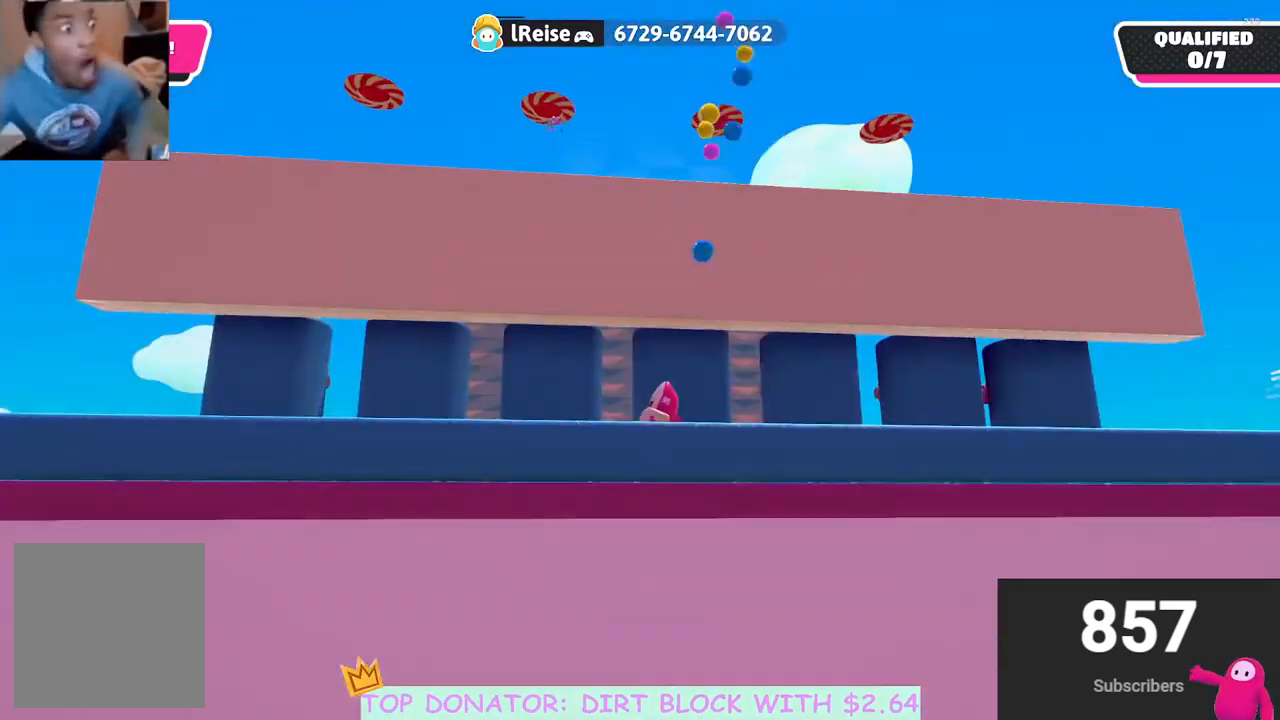
{"buttons": [], "left_stick": "center", "right_stick": "center", "events": [[33, "L2", "up"], [100, "L2", "down"], [200, "L2", "up"], [250, "L2", "down"], [367, "L2", "up"], [433, "L2", "down"], [500, "L2", "up"]]}
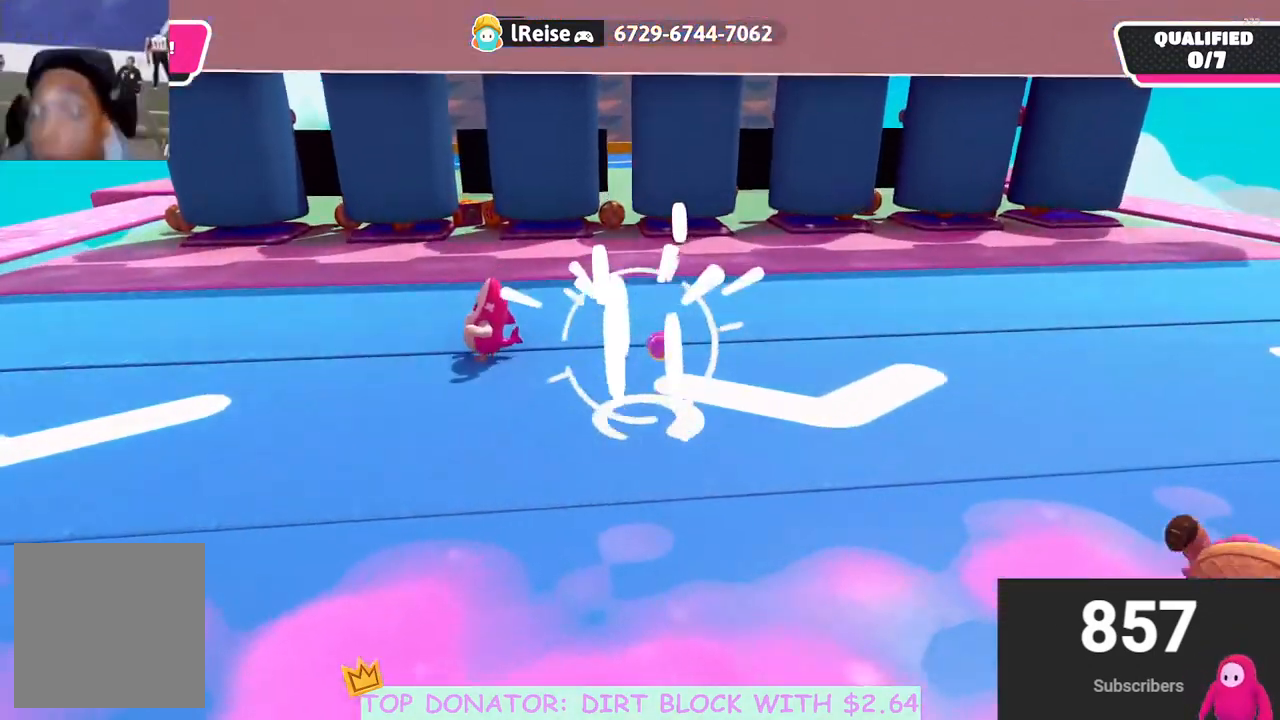
{"buttons": ["L2"], "left_stick": "center", "right_stick": "up", "events": [[83, "L2", "down"], [150, "right_stick", "up"], [367, "L2", "up"], [433, "L2", "down"]]}
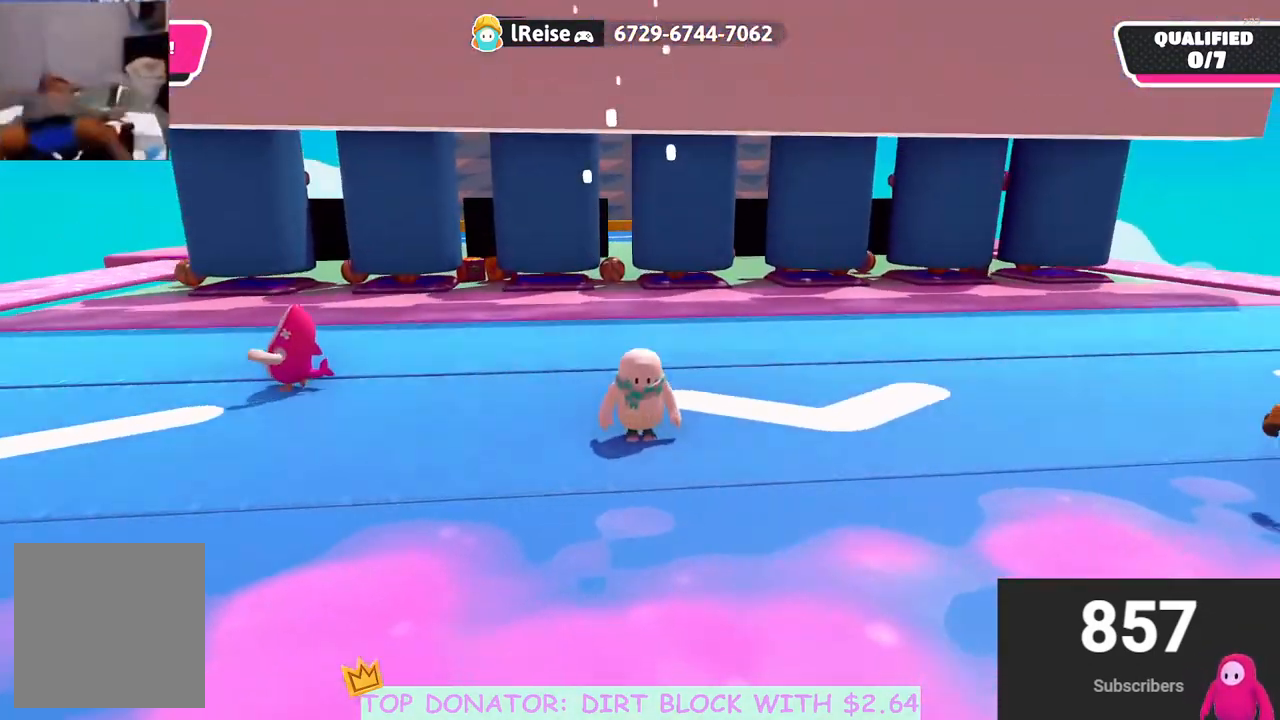
{"buttons": [], "left_stick": "center", "right_stick": "center", "events": [[33, "L2", "up"], [150, "L2", "down"], [150, "right_stick", "center"], [233, "L2", "up"], [367, "L2", "down"], [450, "L2", "up"]]}
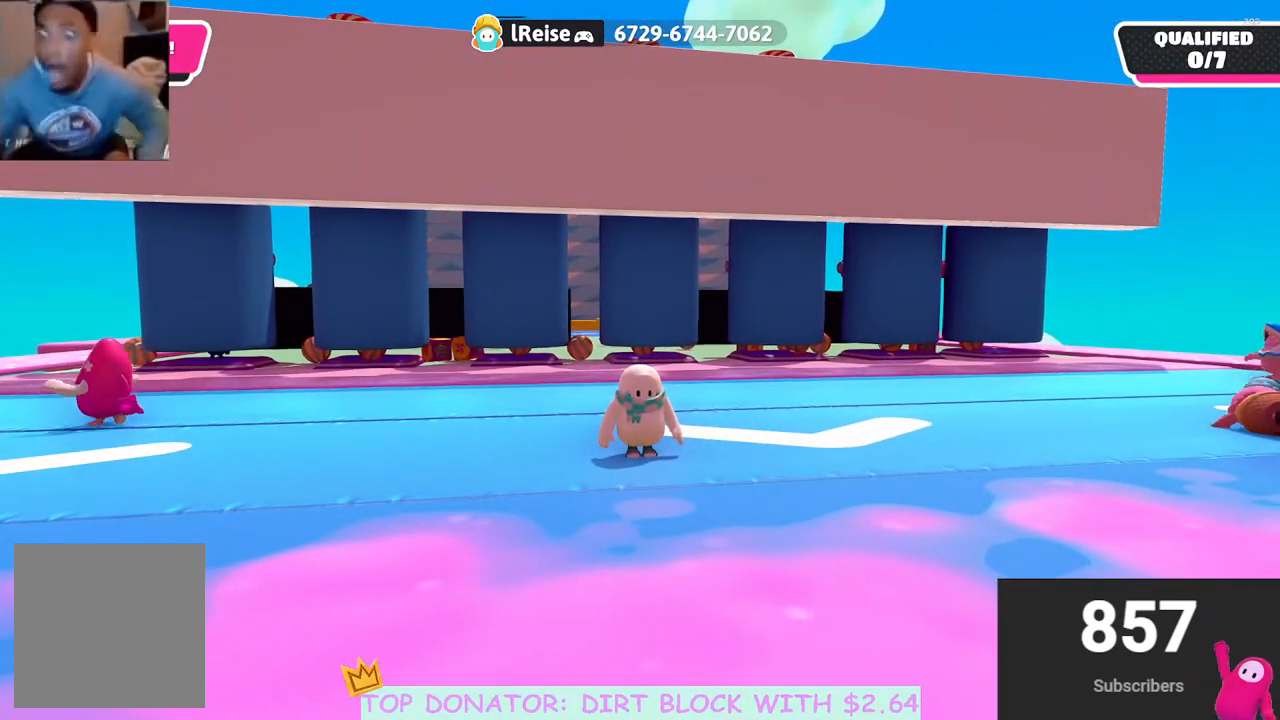
{"buttons": ["L2"], "left_stick": "center", "right_stick": "center", "events": [[83, "L2", "down"], [200, "L2", "up"], [283, "L2", "down"], [383, "L2", "up"], [483, "L2", "down"]]}
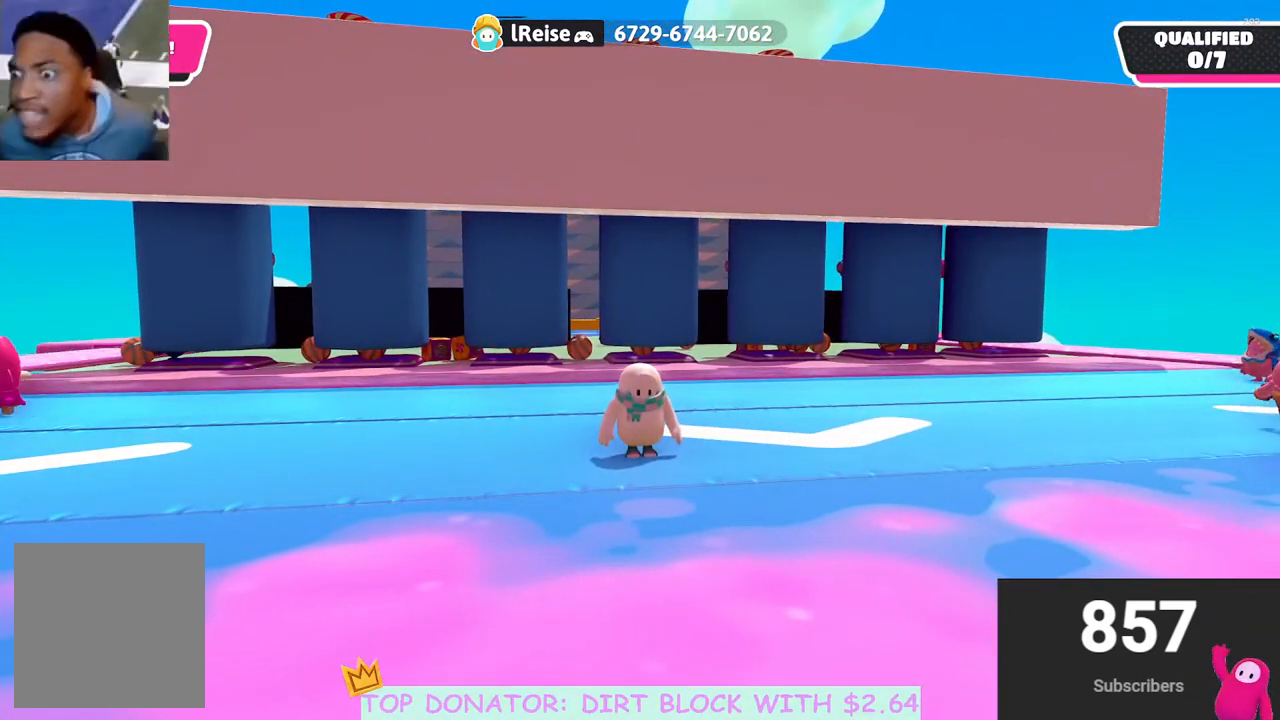
{"buttons": [], "left_stick": "center", "right_stick": "center", "events": [[67, "L2", "up"], [183, "L2", "down"], [300, "L2", "up"], [367, "L2", "down"], [467, "L2", "up"]]}
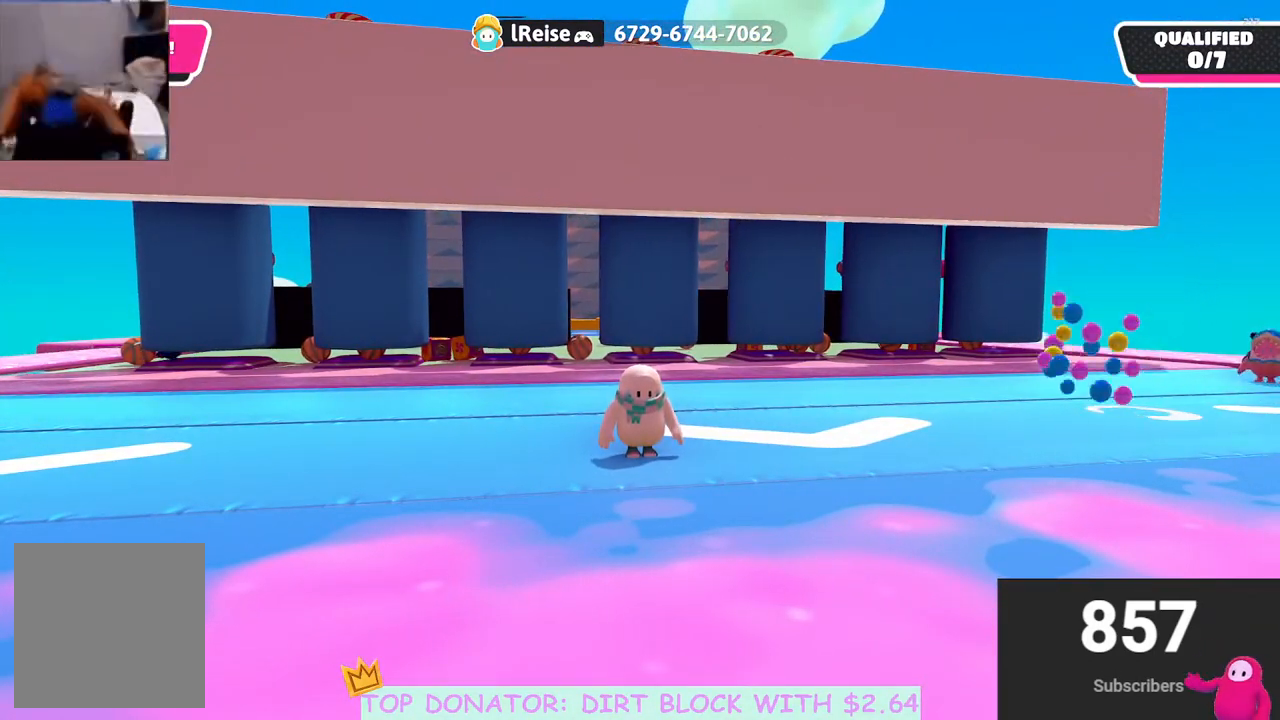
{"buttons": [], "left_stick": "center", "right_stick": "center", "events": [[50, "L2", "down"], [167, "L2", "up"], [217, "L2", "down"], [317, "L2", "up"], [367, "L2", "down"], [483, "L2", "up"]]}
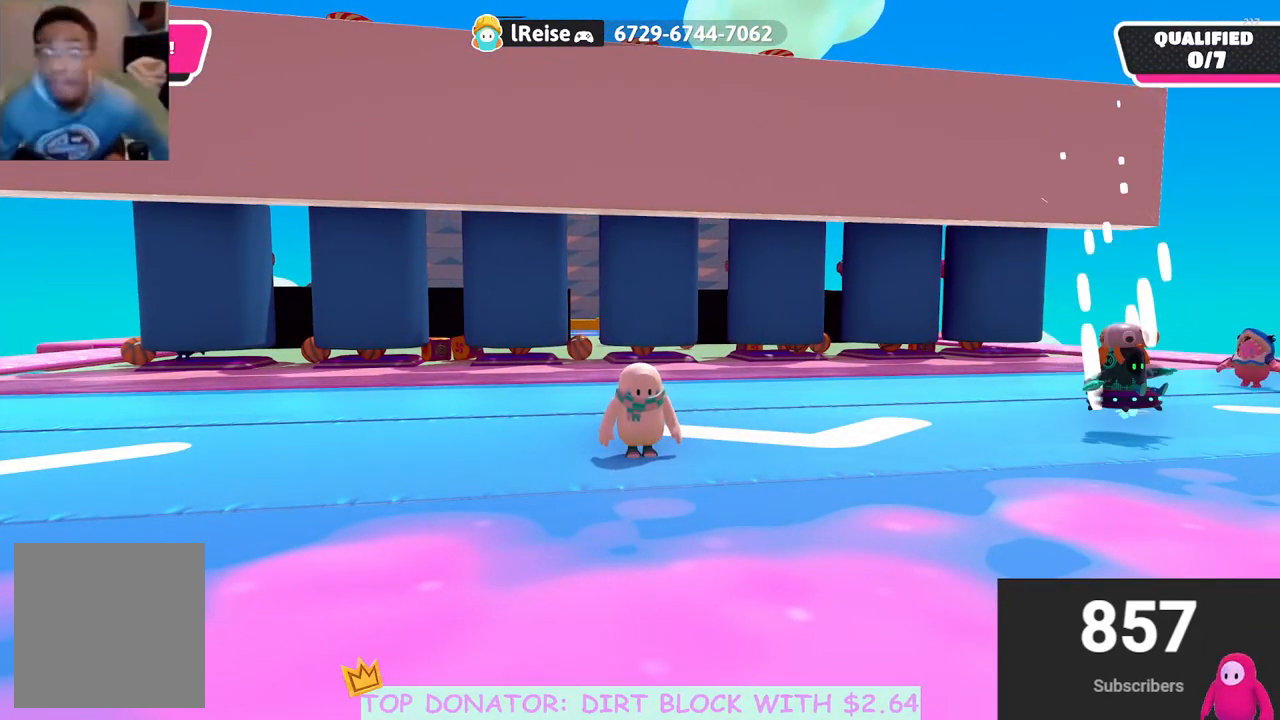
{"buttons": ["L2"], "left_stick": "center", "right_stick": "right", "events": [[50, "L2", "down"], [167, "L2", "up"], [217, "L2", "down"], [350, "right_stick", "right"], [417, "L2", "up"], [483, "L2", "down"]]}
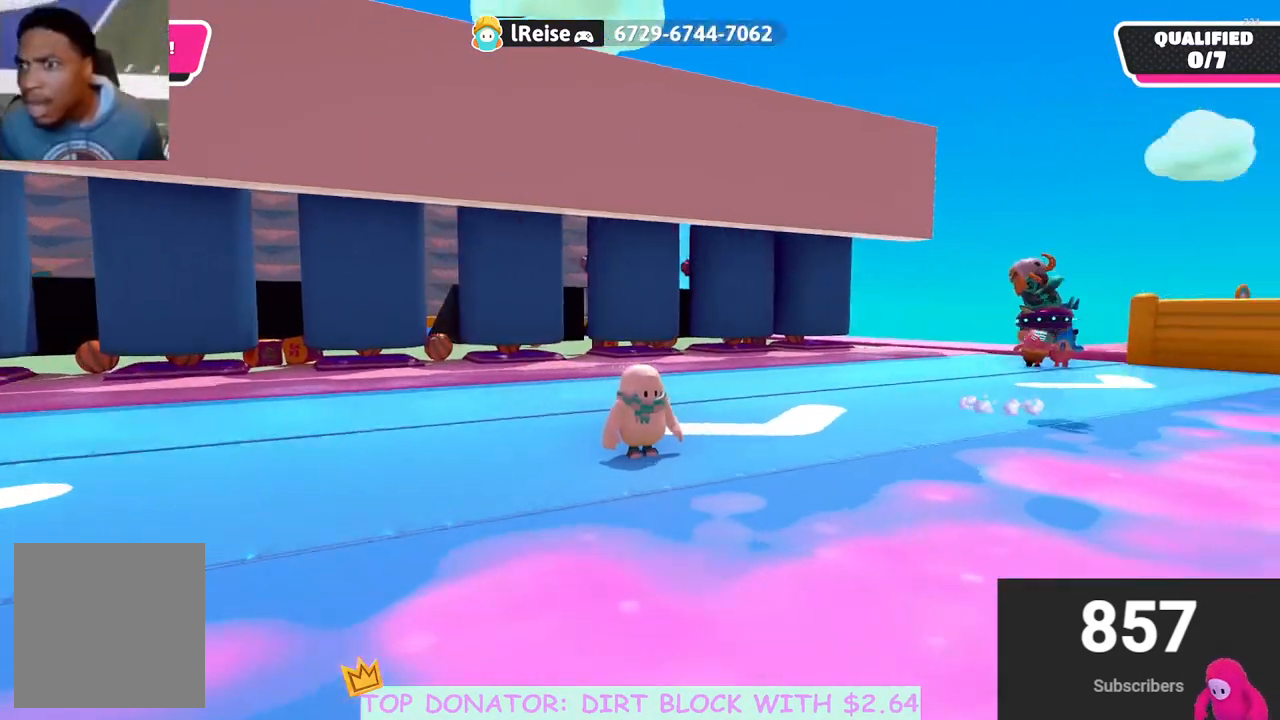
{"buttons": [], "left_stick": "up", "right_stick": "left", "events": [[100, "L2", "up"], [150, "L2", "down"], [267, "right_stick", "center"], [283, "L2", "up"], [417, "right_stick", "left"], [450, "left_stick", "up"]]}
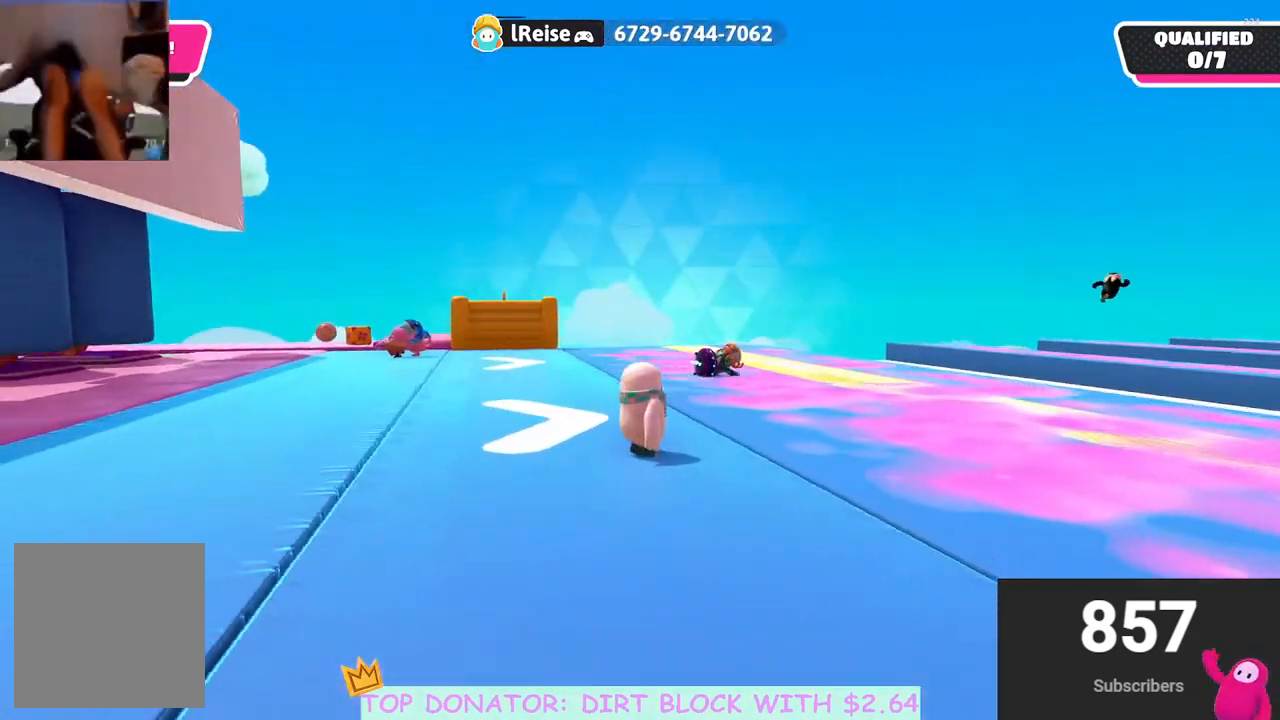
{"buttons": [], "left_stick": "down-right", "right_stick": "center", "events": [[250, "right_stick", "center"], [467, "left_stick", "down-right"]]}
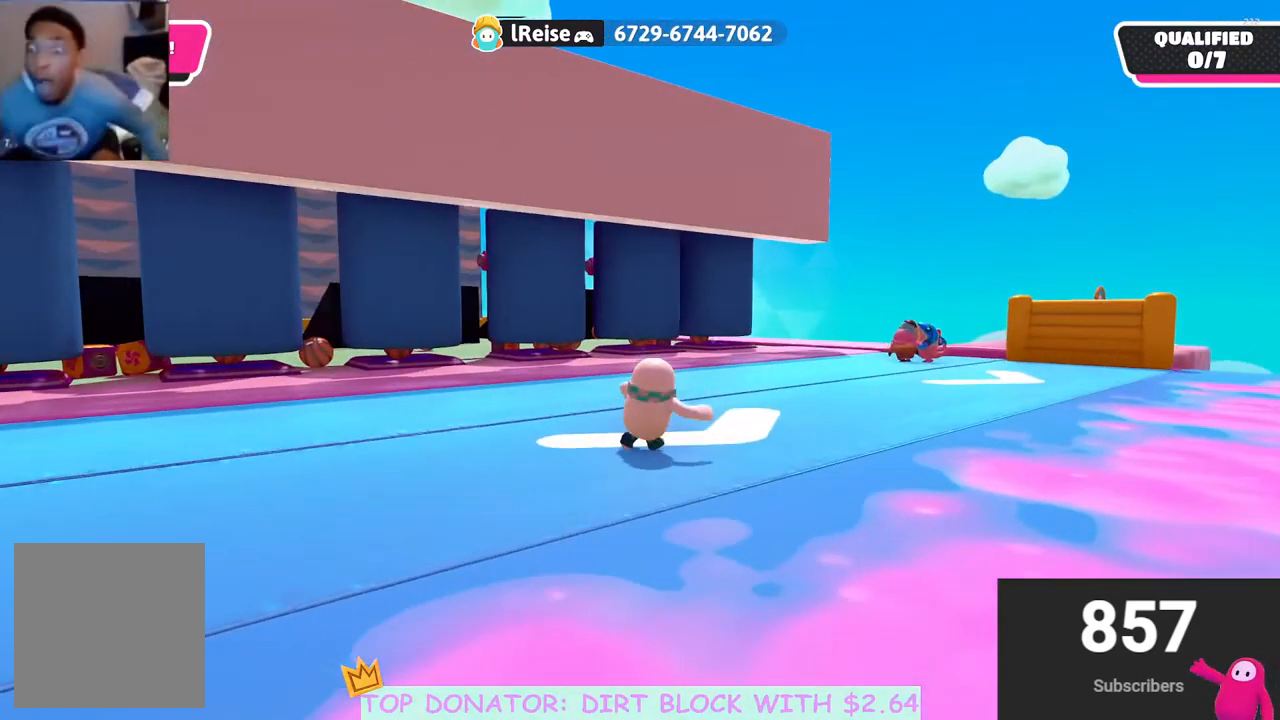
{"buttons": [], "left_stick": "up", "right_stick": "center", "events": [[150, "left_stick", "up-right"], [200, "left_stick", "up"], [200, "right_stick", "down-right"], [450, "right_stick", "center"]]}
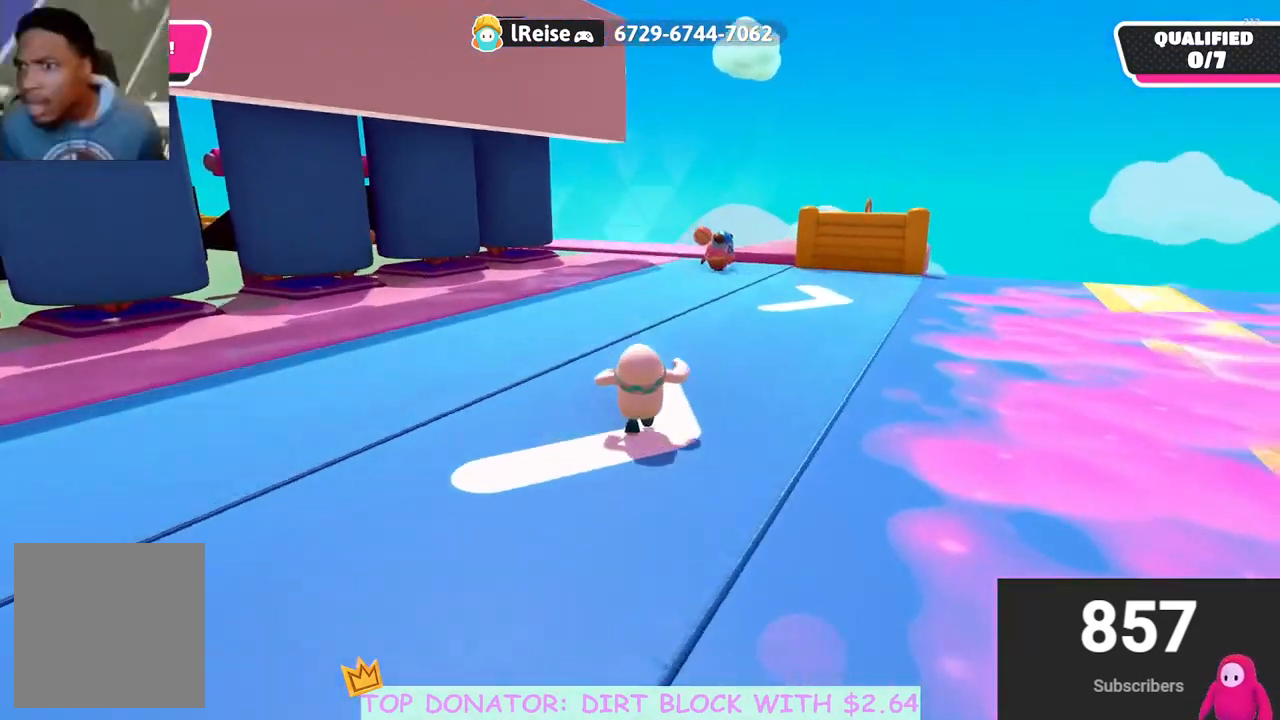
{"buttons": [], "left_stick": "up", "right_stick": "center", "events": [[200, "right_stick", "down"], [350, "right_stick", "center"]]}
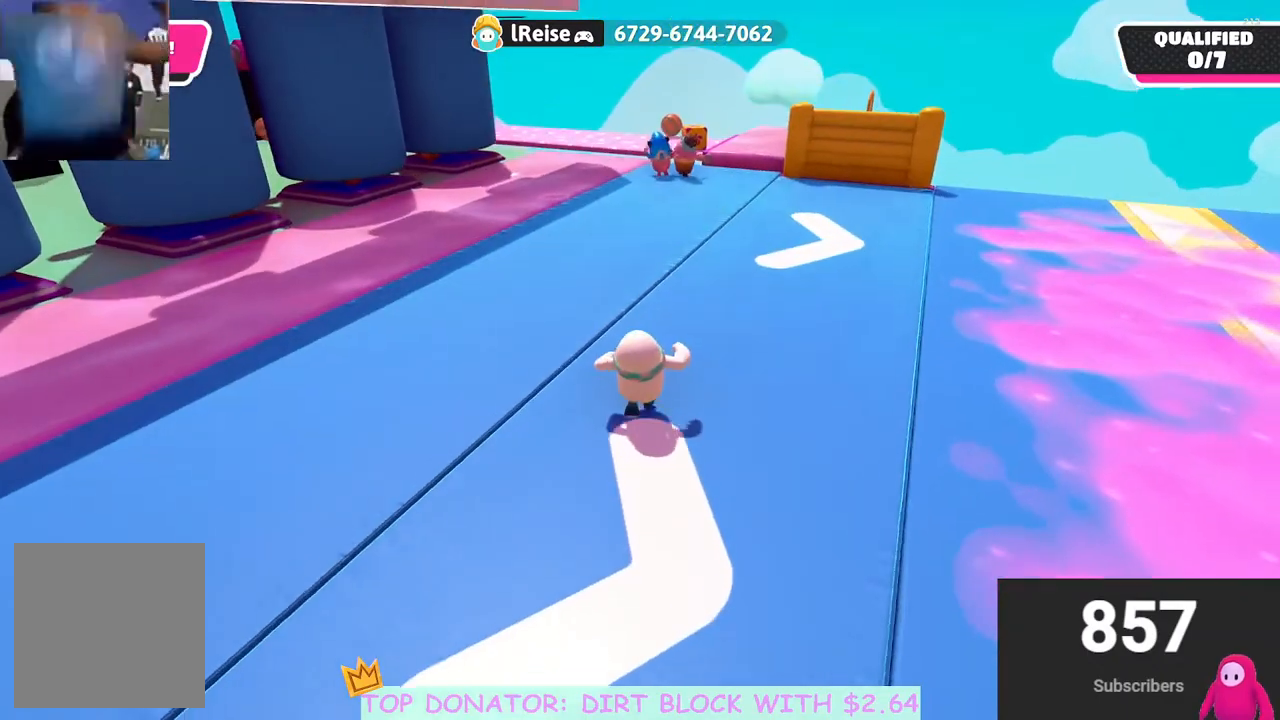
{"buttons": [], "left_stick": "up", "right_stick": "center", "events": []}
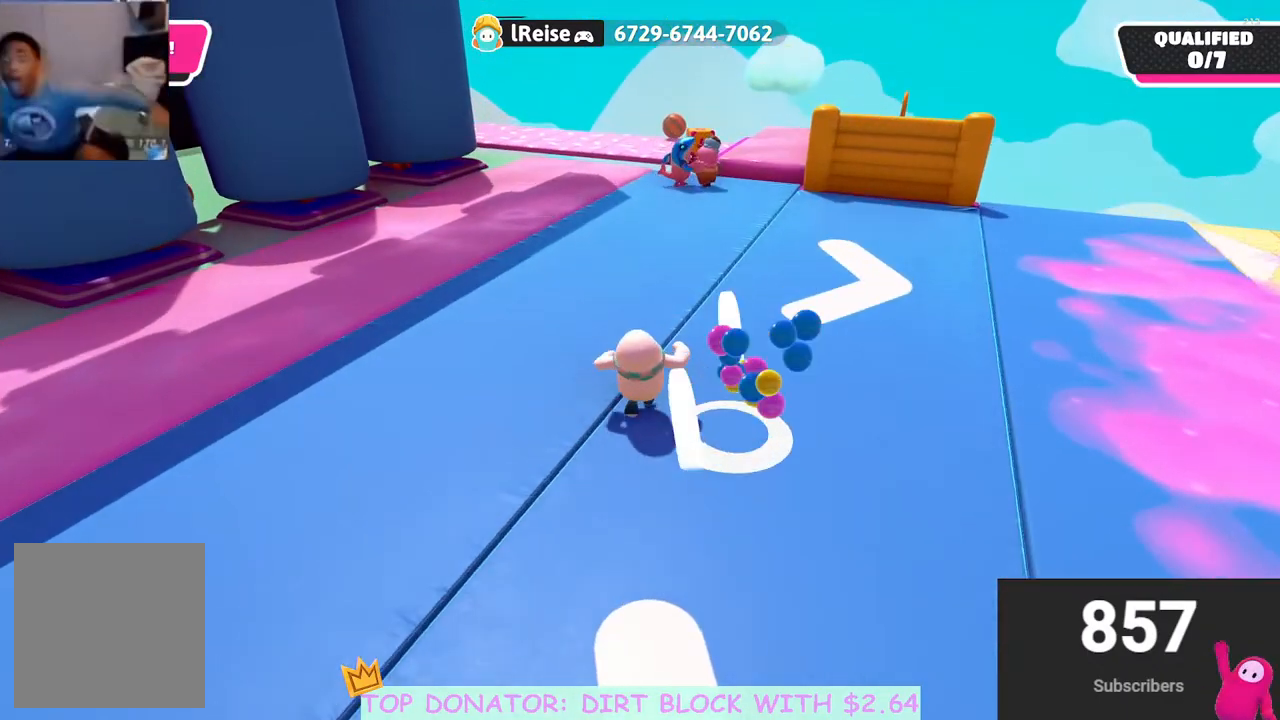
{"buttons": [], "left_stick": "up", "right_stick": "center", "events": [[217, "right_stick", "down-right"], [350, "right_stick", "center"]]}
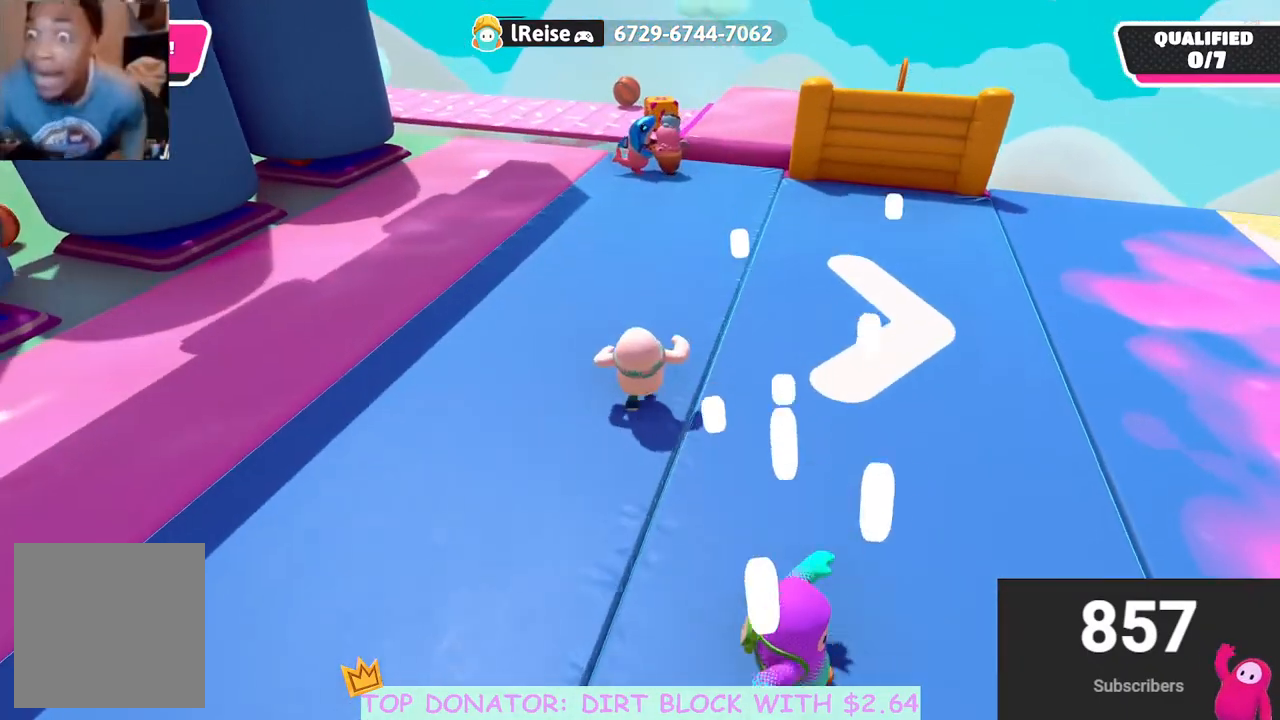
{"buttons": [], "left_stick": "up", "right_stick": "center", "events": [[200, "right_stick", "up"], [367, "right_stick", "center"]]}
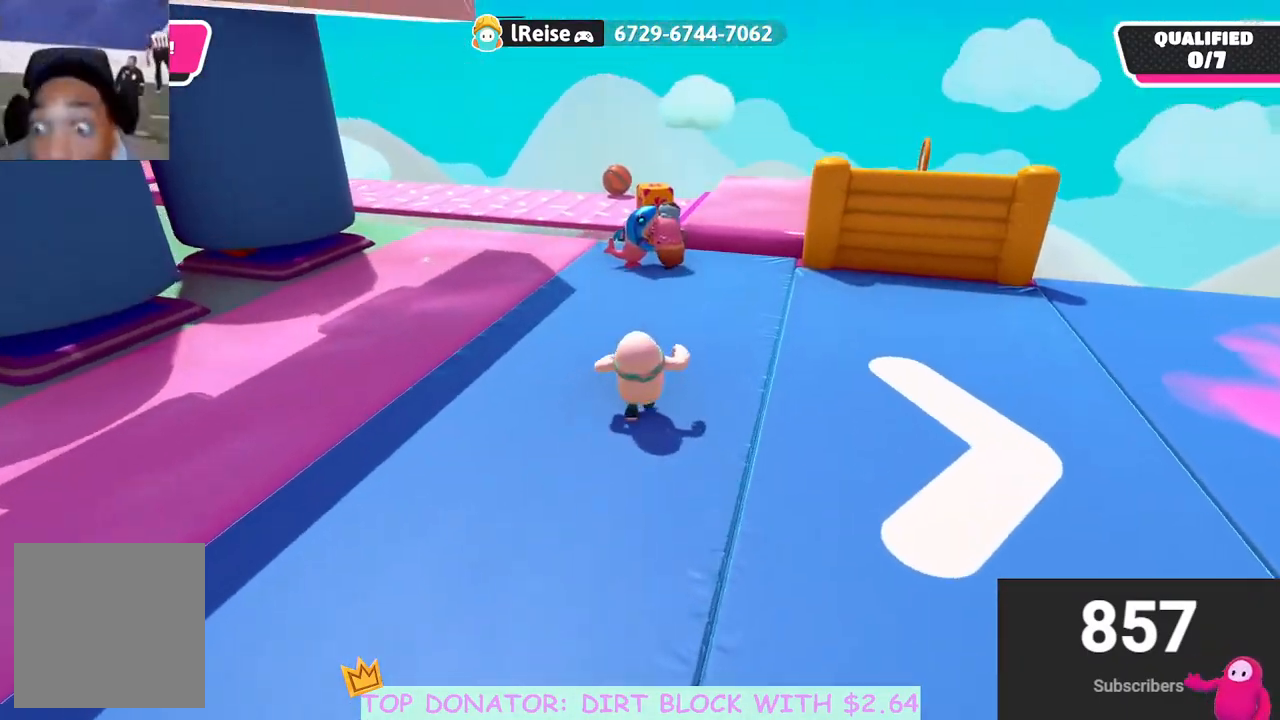
{"buttons": [], "left_stick": "up", "right_stick": "down-right", "events": [[33, "right_stick", "down"], [167, "right_stick", "center"], [183, "left_stick", "up-left"], [333, "left_stick", "up"], [500, "right_stick", "down-right"]]}
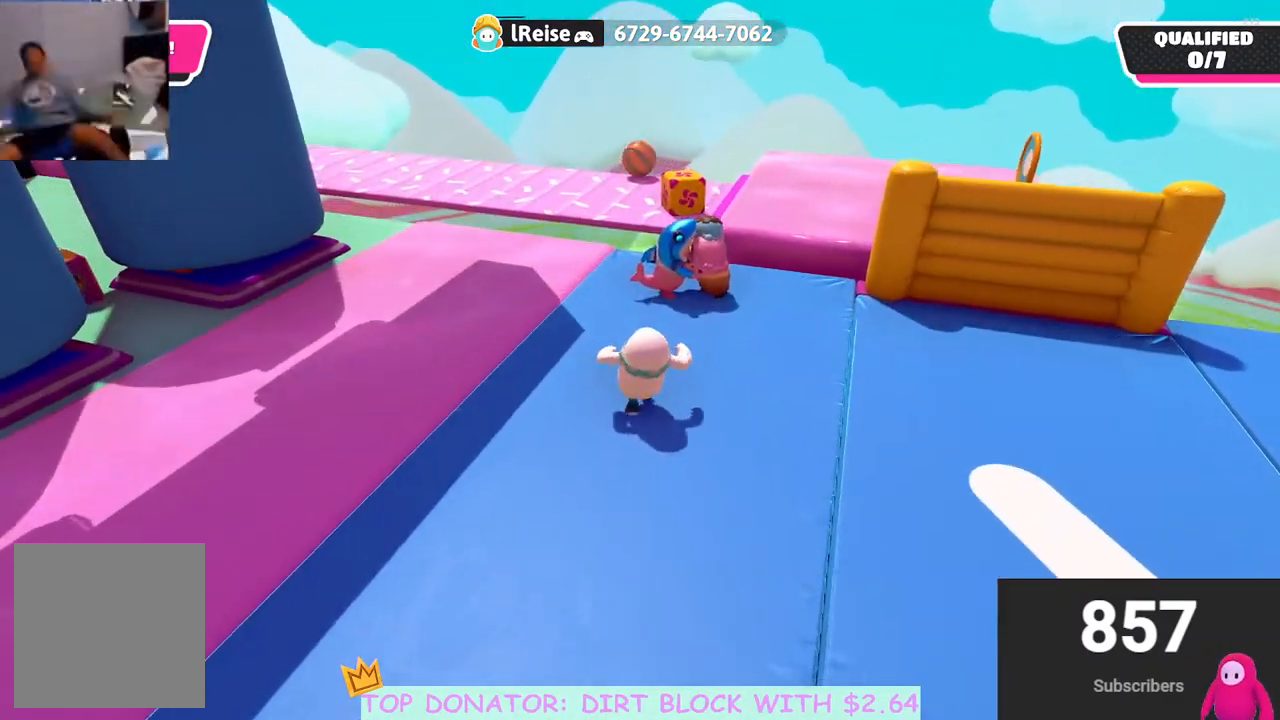
{"buttons": [], "left_stick": "up", "right_stick": "down-right", "events": [[150, "right_stick", "center"], [367, "right_stick", "down-right"]]}
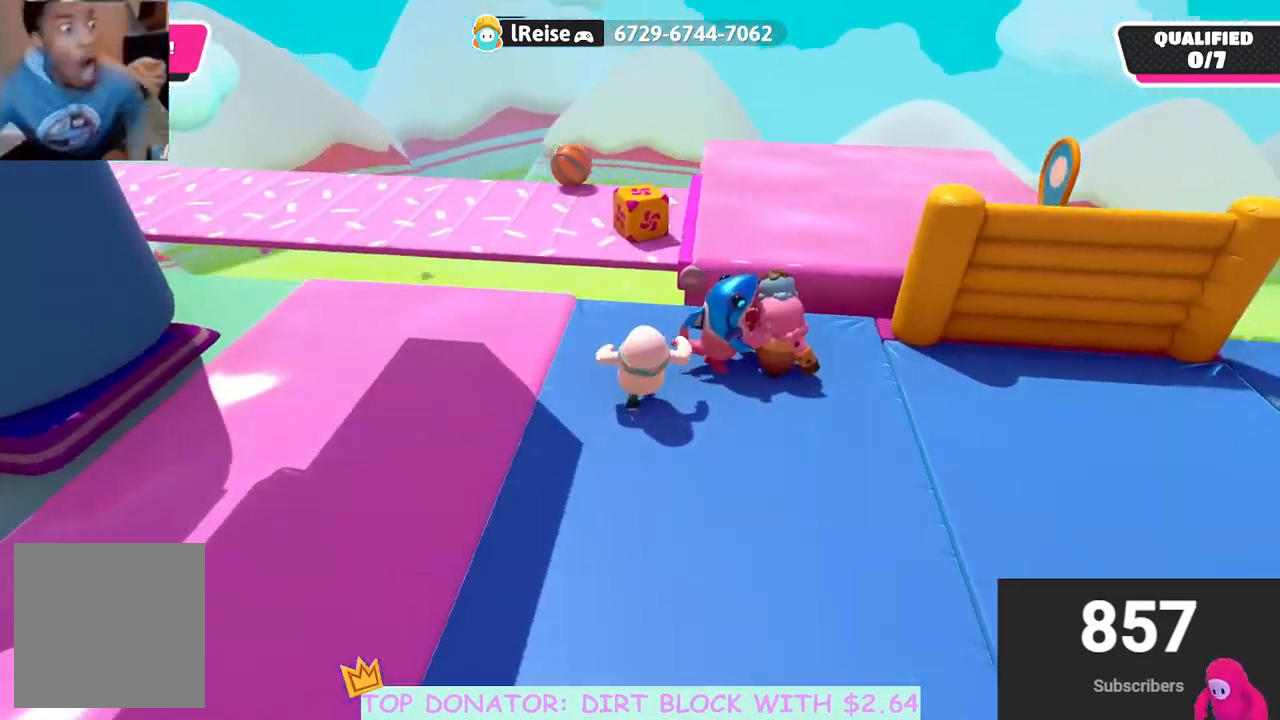
{"buttons": ["R2"], "left_stick": "up", "right_stick": "center", "events": [[17, "right_stick", "center"], [283, "A", "down"], [333, "A", "up"], [450, "R2", "down"]]}
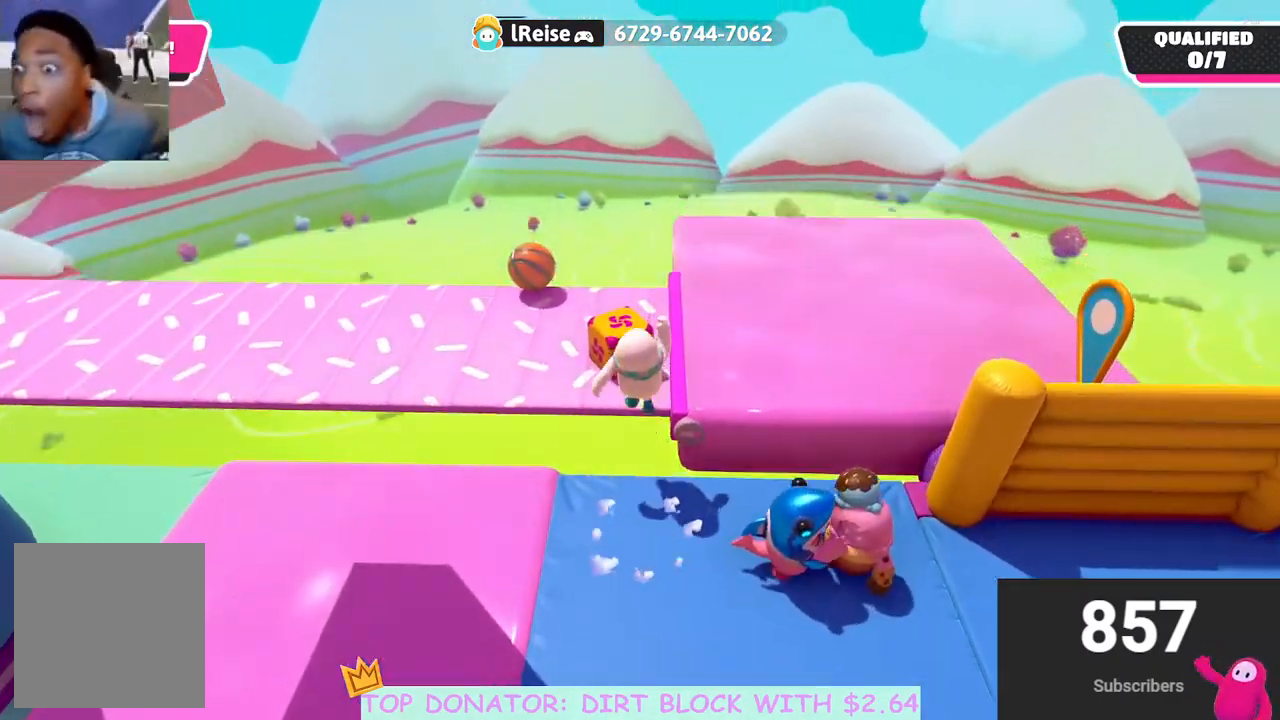
{"buttons": ["R2"], "left_stick": "up", "right_stick": "up-left", "events": [[33, "left_stick", "center"], [183, "right_stick", "up-left"], [217, "left_stick", "left"], [350, "left_stick", "up"]]}
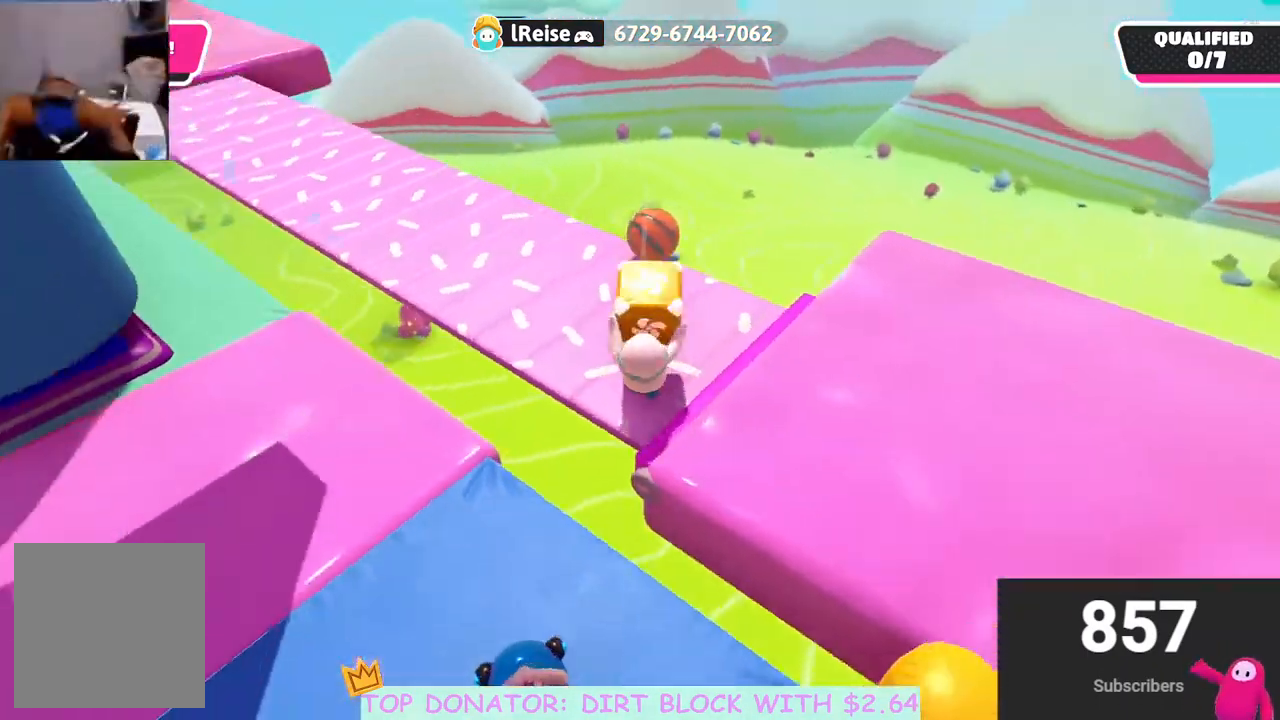
{"buttons": ["R2"], "left_stick": "up-right", "right_stick": "up", "events": [[233, "left_stick", "up-right"], [283, "right_stick", "center"], [483, "right_stick", "up"]]}
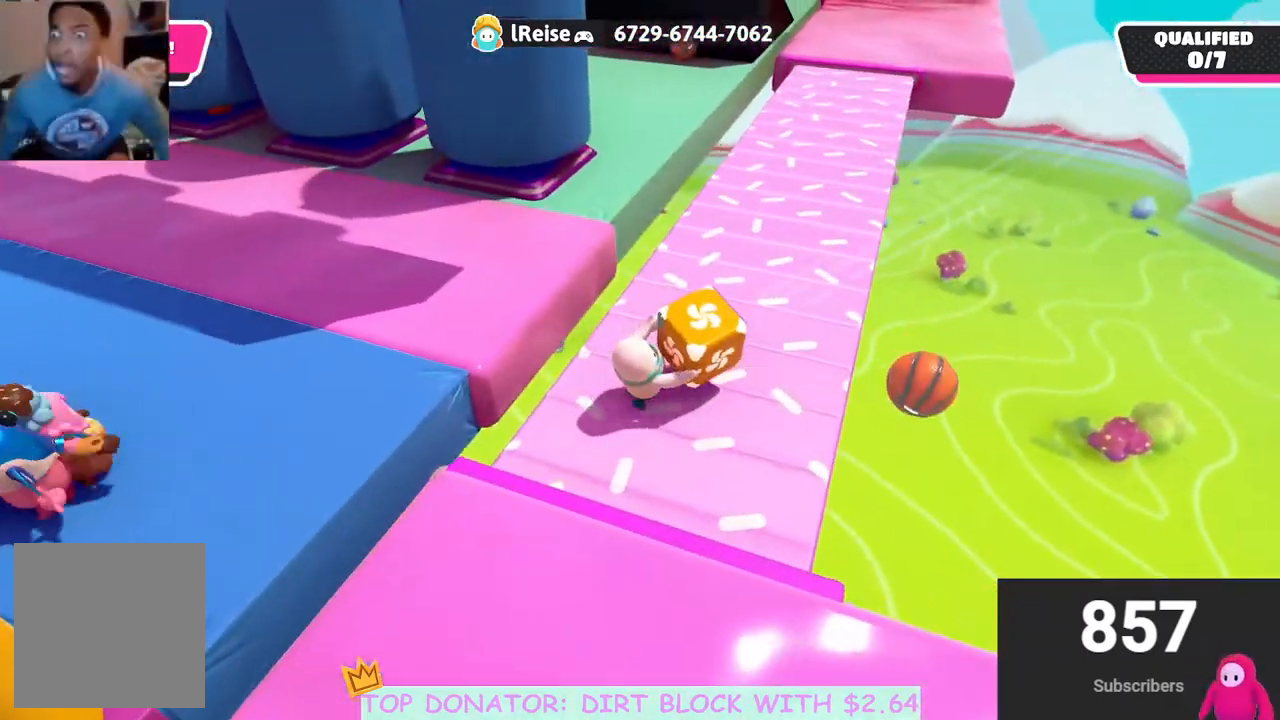
{"buttons": ["R2"], "left_stick": "up", "right_stick": "down", "events": [[283, "left_stick", "up"], [367, "right_stick", "center"], [500, "right_stick", "down"]]}
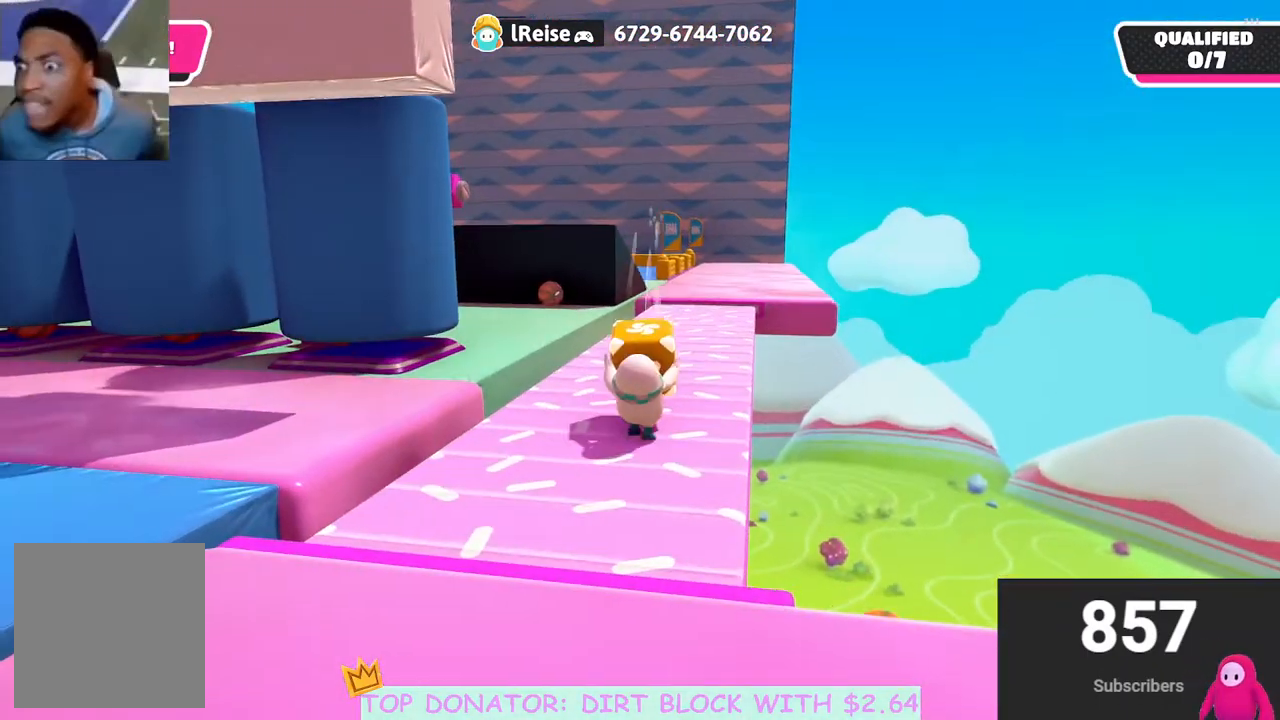
{"buttons": ["R2"], "left_stick": "up-right", "right_stick": "center", "events": [[150, "right_stick", "left"], [450, "right_stick", "center"], [483, "left_stick", "up-right"]]}